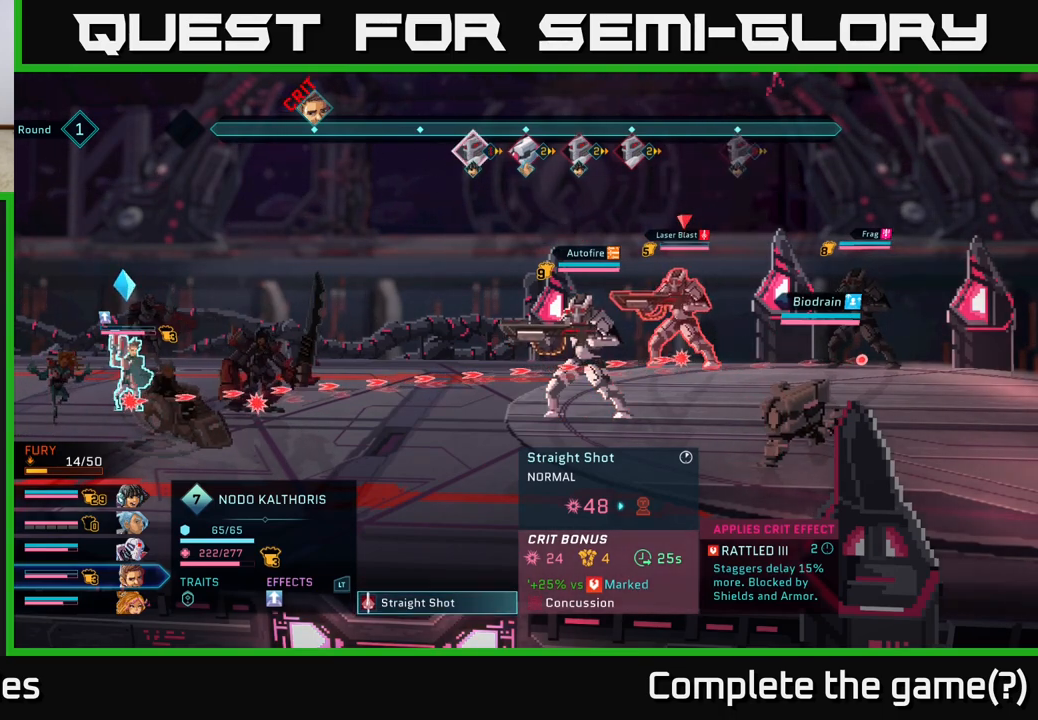
Gameplay with a controller (Xbox layout); each line is a JSON object with the inputs held at the frame after it. "events" lists button and stick changes between this image and that frame as [ms after this image, input, new state], when the widget could be followed in between.
{"buttons": [], "left_stick": "center", "right_stick": "center", "events": []}
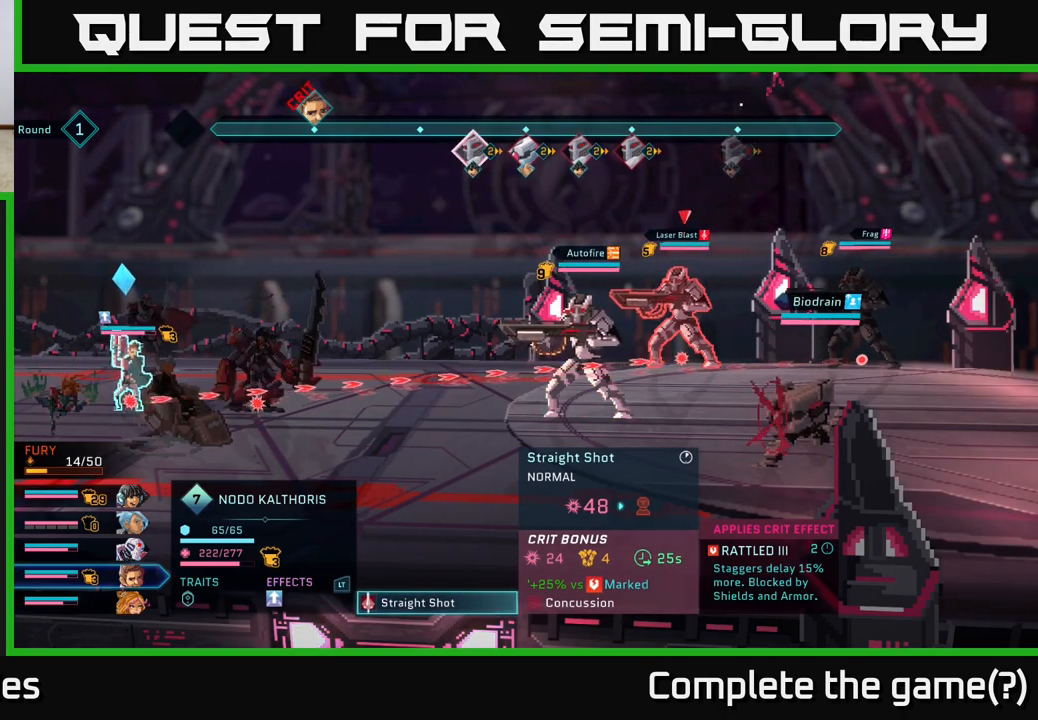
{"buttons": [], "left_stick": "center", "right_stick": "center", "events": []}
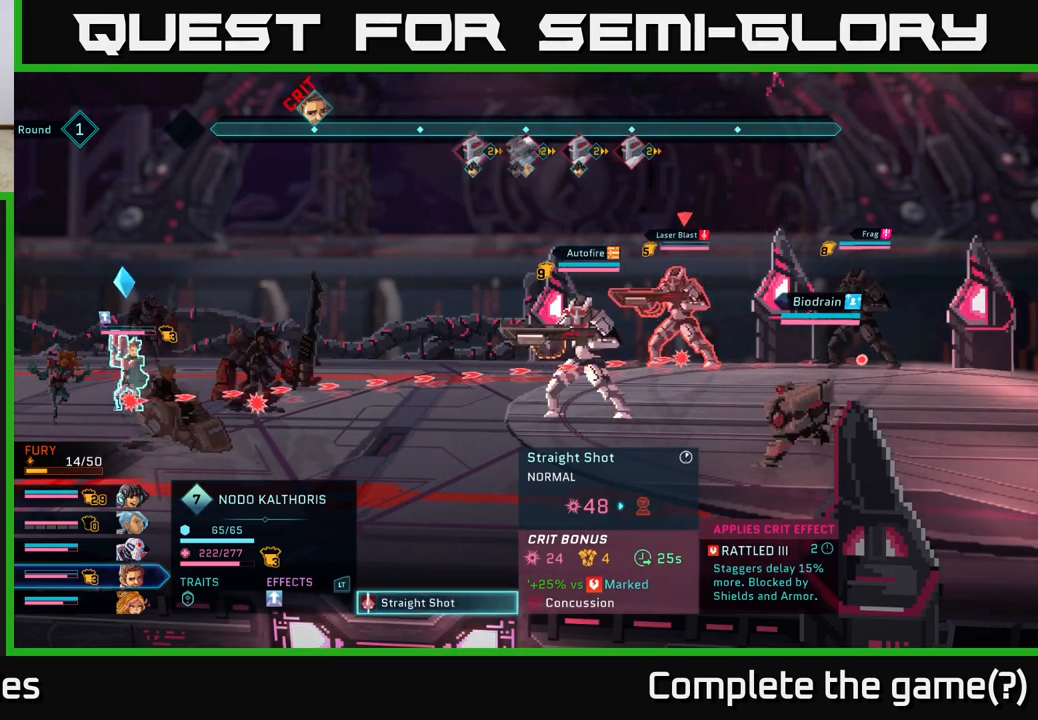
{"buttons": [], "left_stick": "center", "right_stick": "center", "events": []}
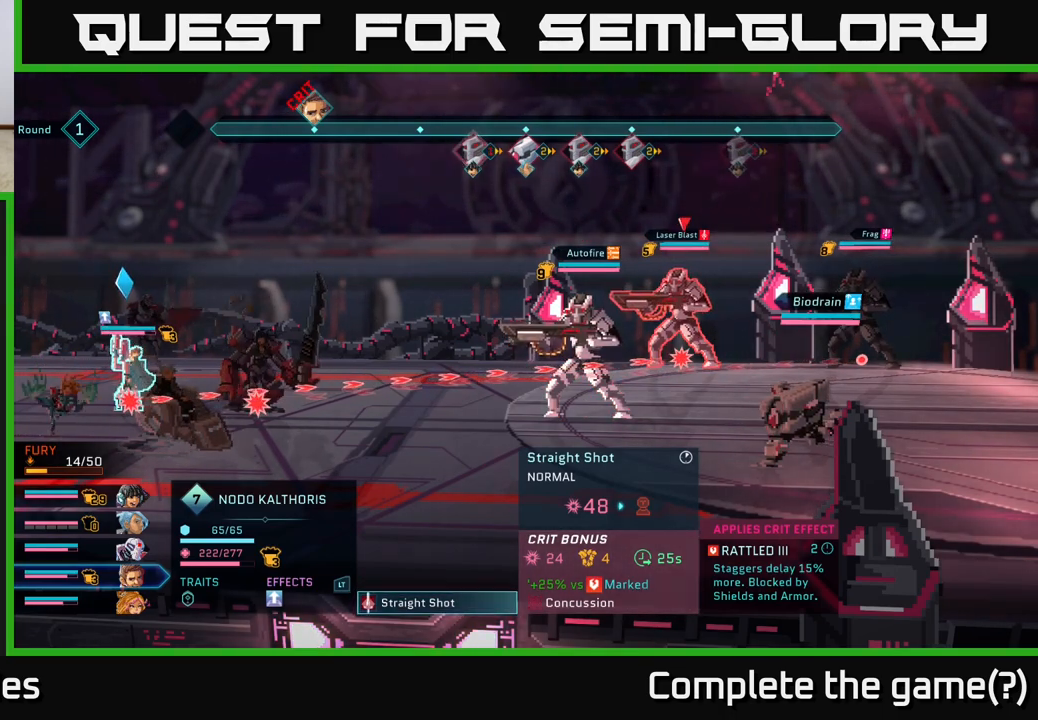
{"buttons": [], "left_stick": "center", "right_stick": "center", "events": []}
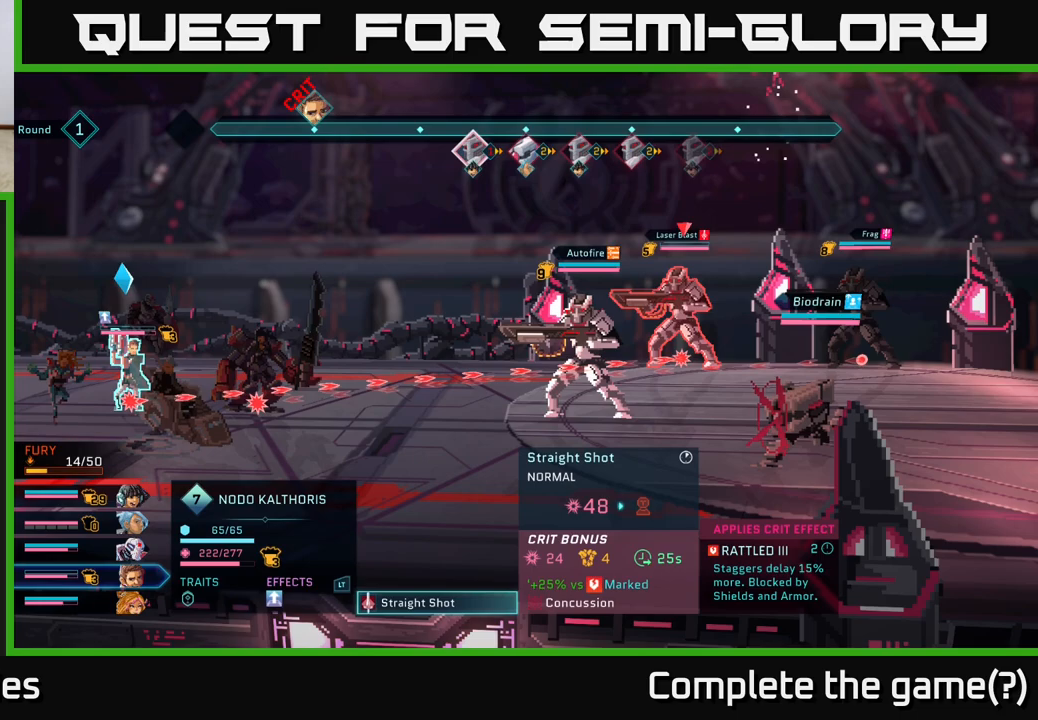
{"buttons": [], "left_stick": "center", "right_stick": "center", "events": []}
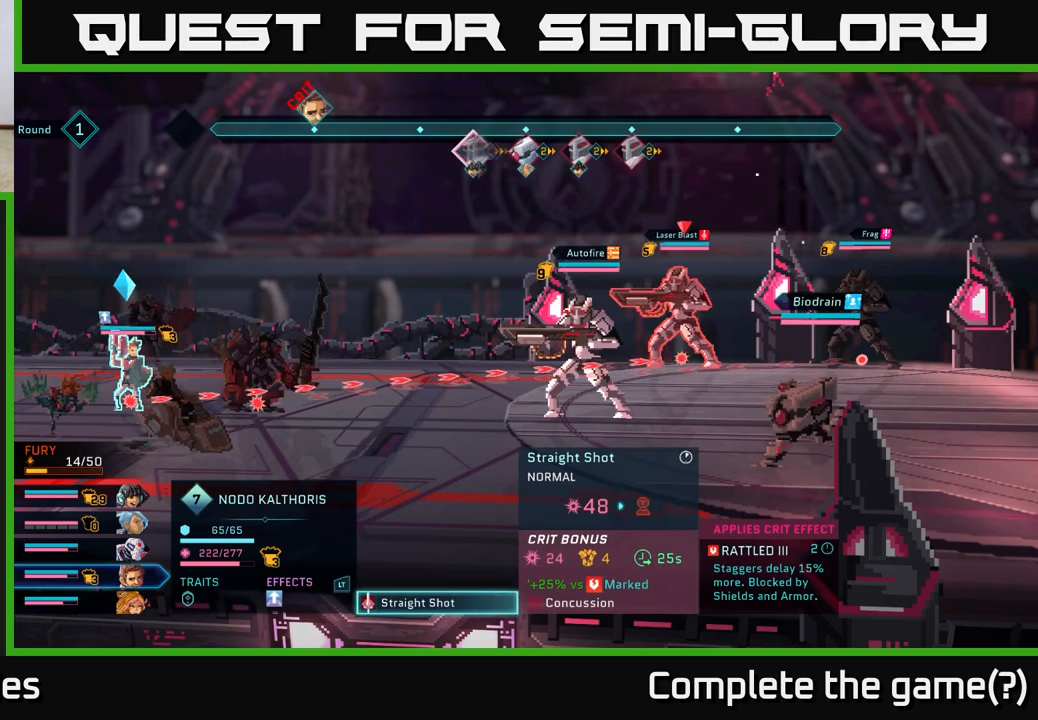
{"buttons": [], "left_stick": "center", "right_stick": "center", "events": [[333, "A", "down"], [483, "A", "up"]]}
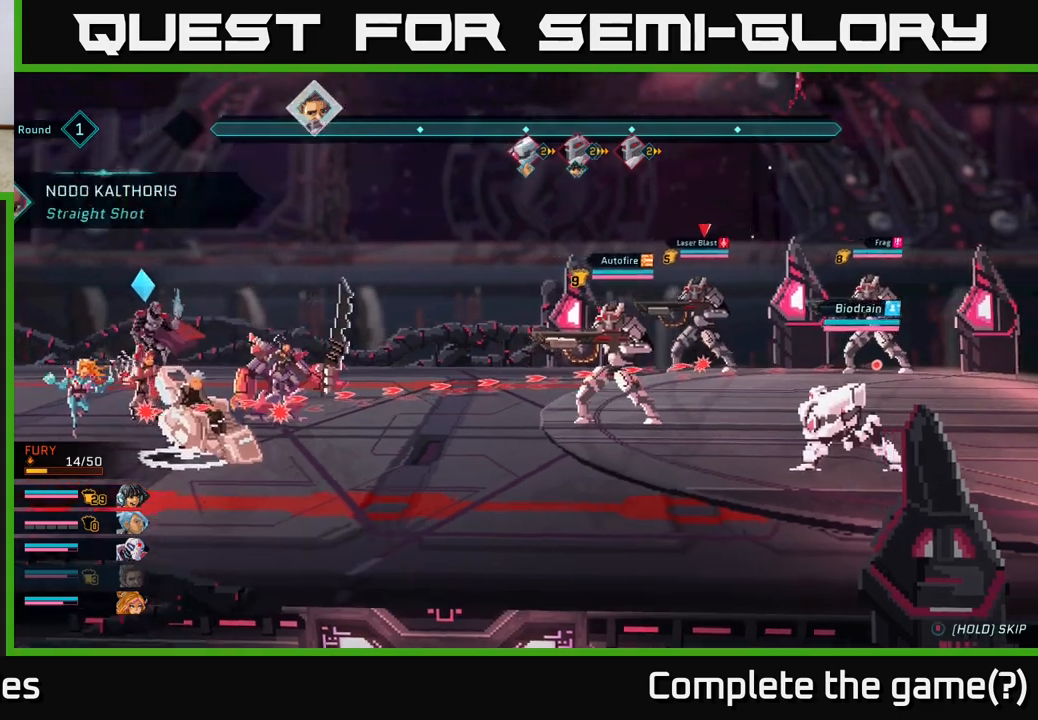
{"buttons": [], "left_stick": "center", "right_stick": "center", "events": []}
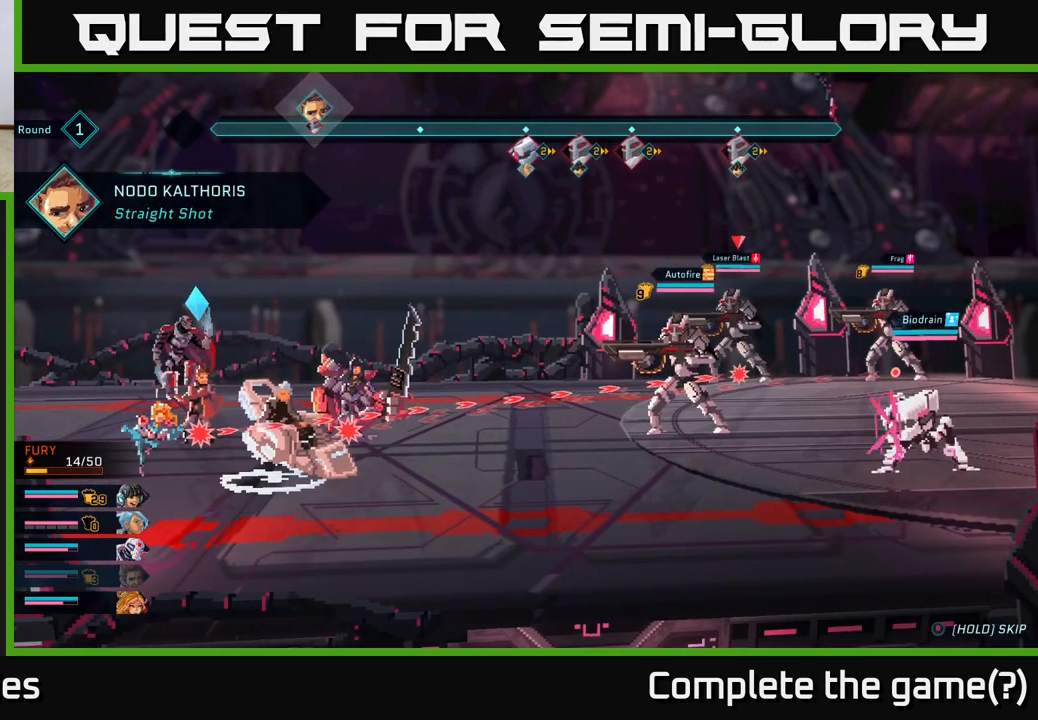
{"buttons": ["L1"], "left_stick": "center", "right_stick": "center", "events": [[450, "L1", "down"]]}
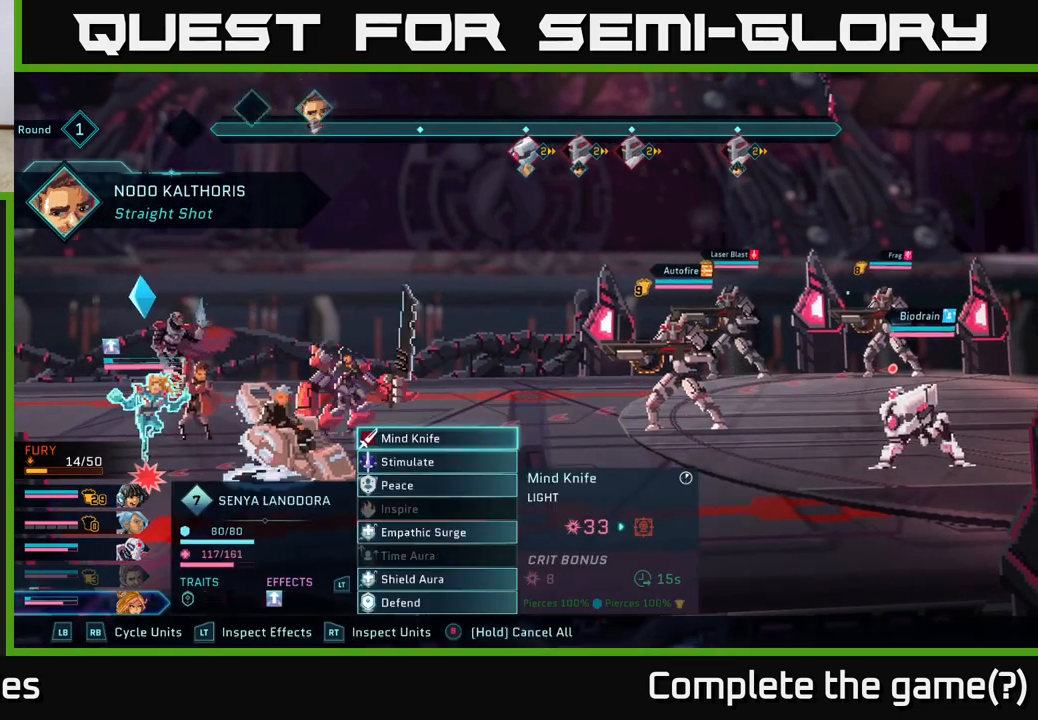
{"buttons": ["L1"], "left_stick": "center", "right_stick": "center", "events": [[67, "L1", "up"], [217, "L1", "down"], [317, "L1", "up"], [417, "L1", "down"]]}
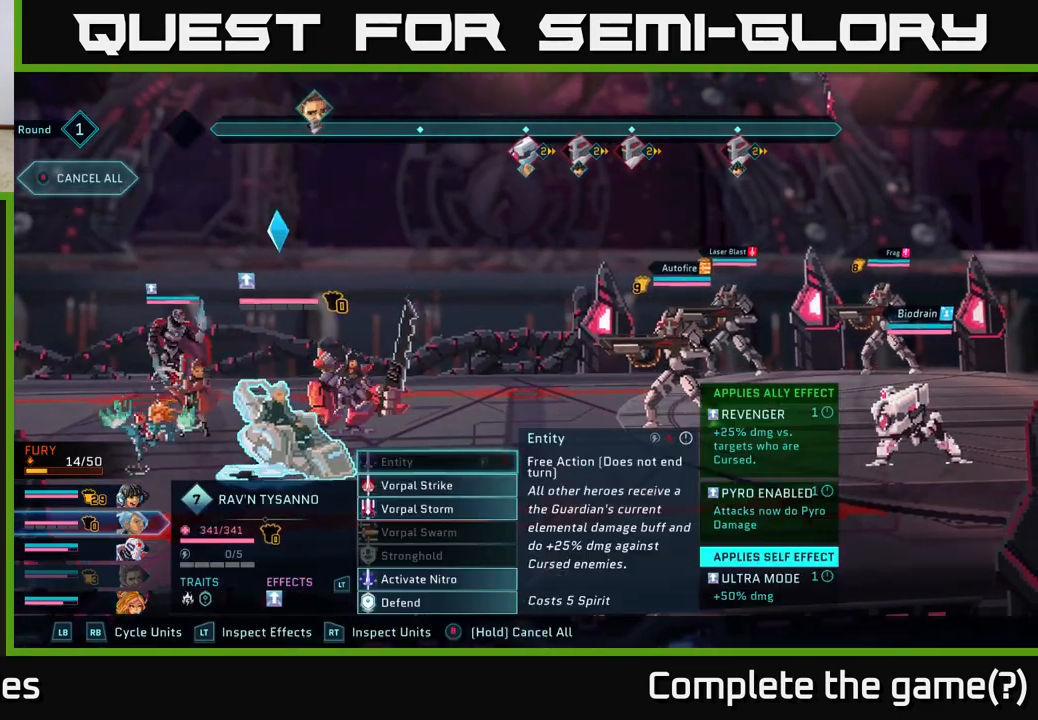
{"buttons": [], "left_stick": "center", "right_stick": "center", "events": [[17, "L1", "up"], [267, "R1", "down"], [400, "R1", "up"]]}
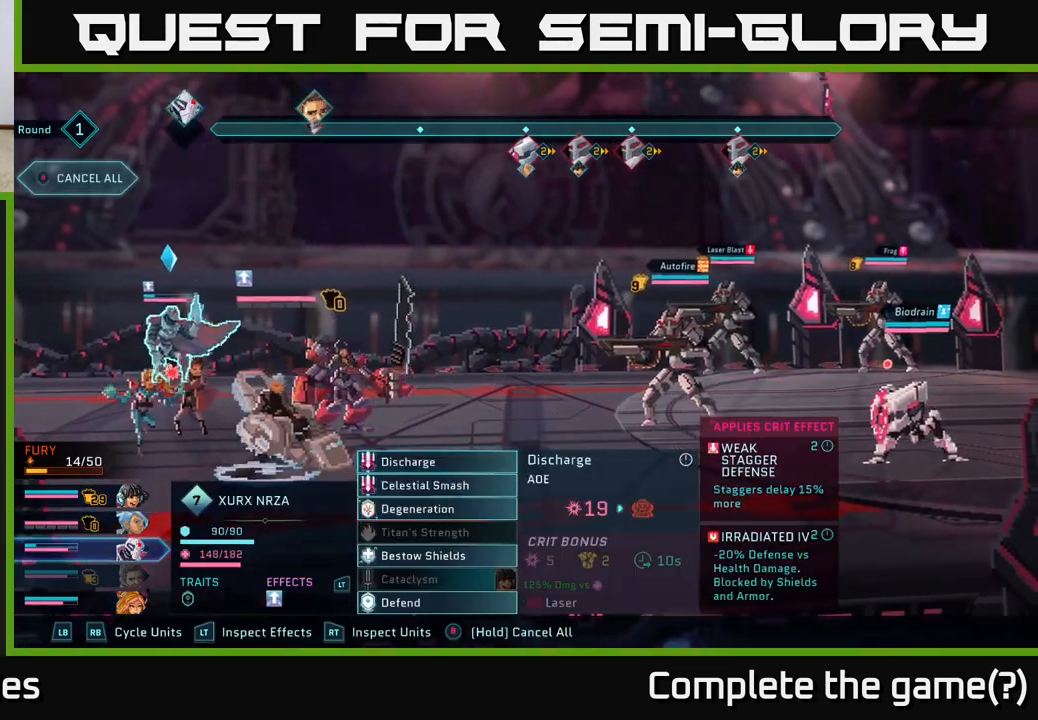
{"buttons": [], "left_stick": "center", "right_stick": "center", "events": []}
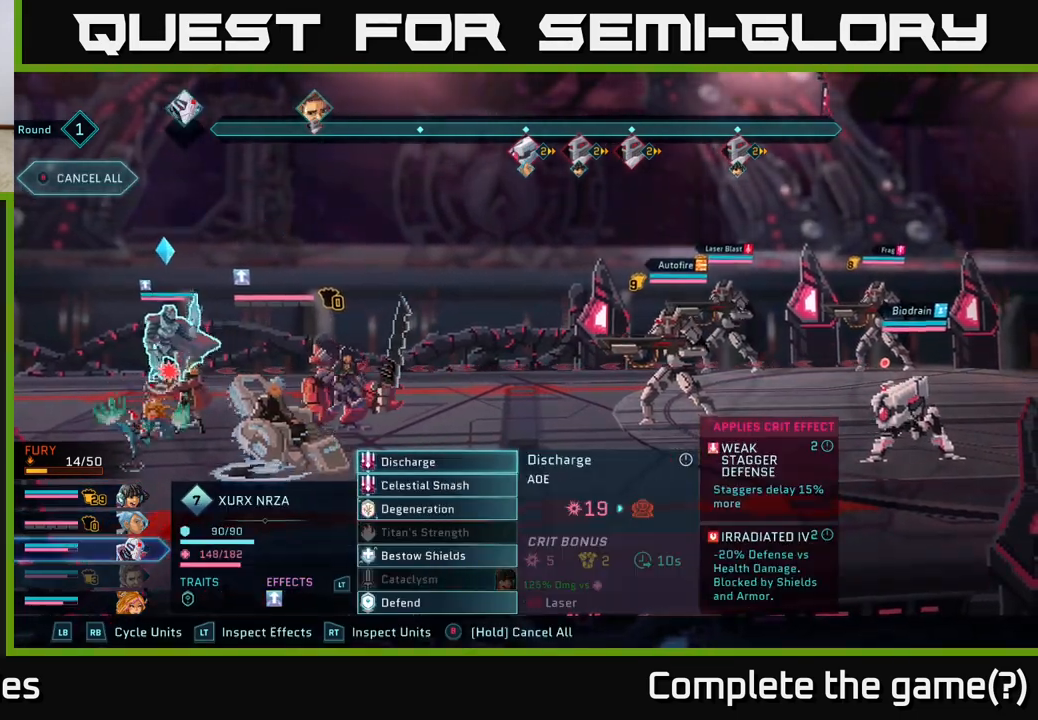
{"buttons": [], "left_stick": "center", "right_stick": "center", "events": [[367, "A", "down"], [500, "A", "up"]]}
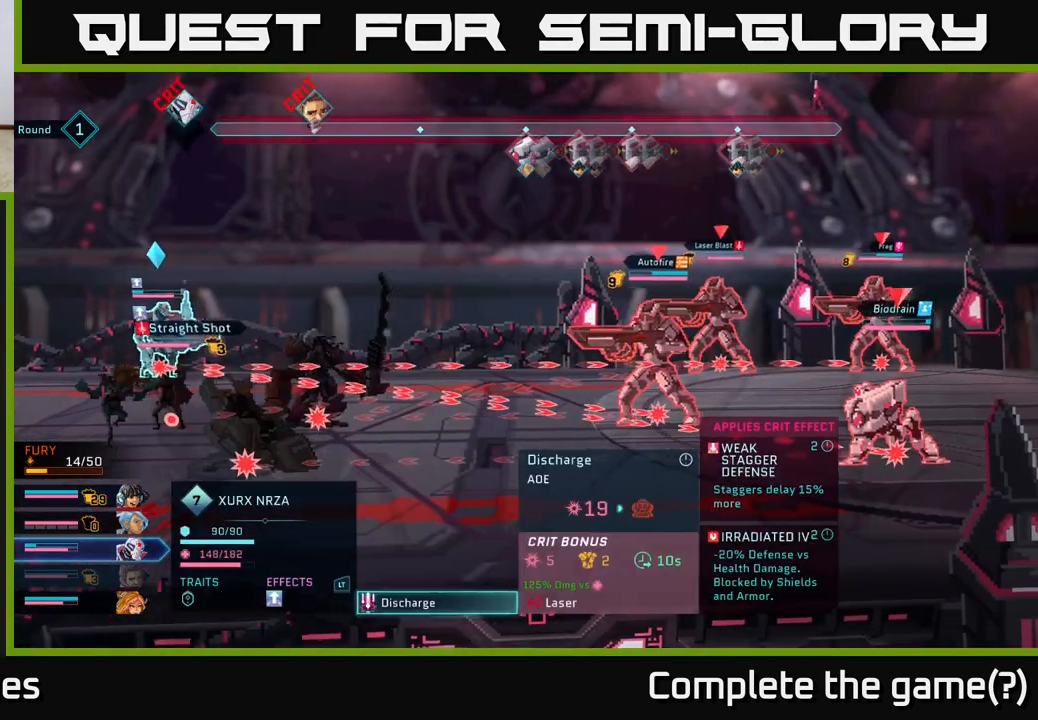
{"buttons": [], "left_stick": "center", "right_stick": "center", "events": []}
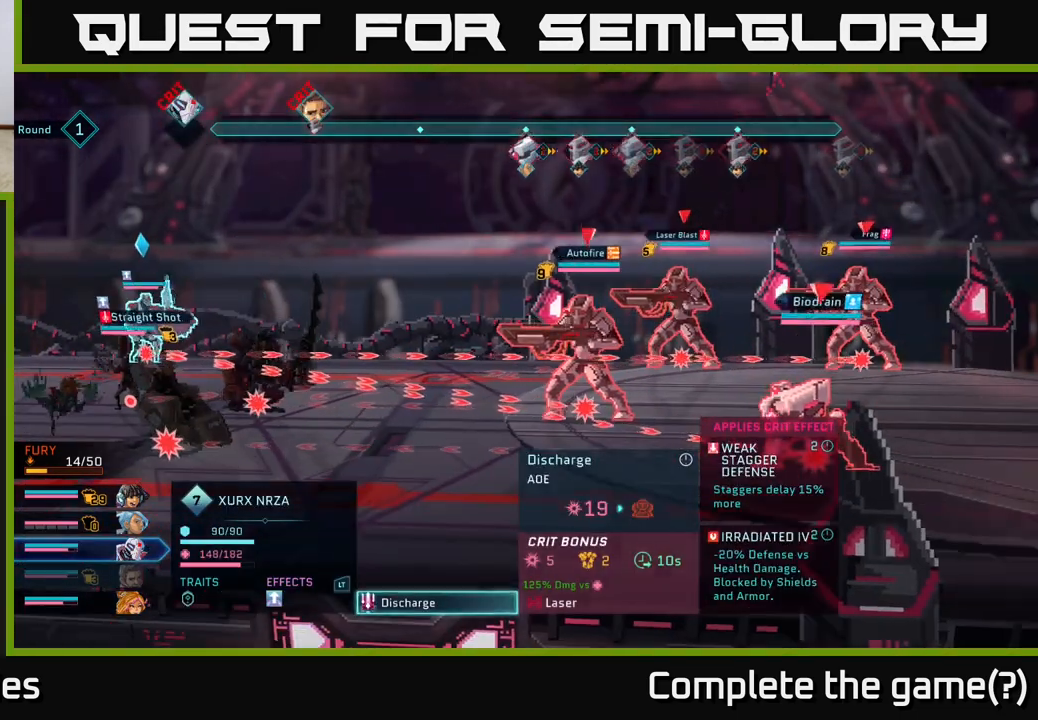
{"buttons": [], "left_stick": "center", "right_stick": "center", "events": []}
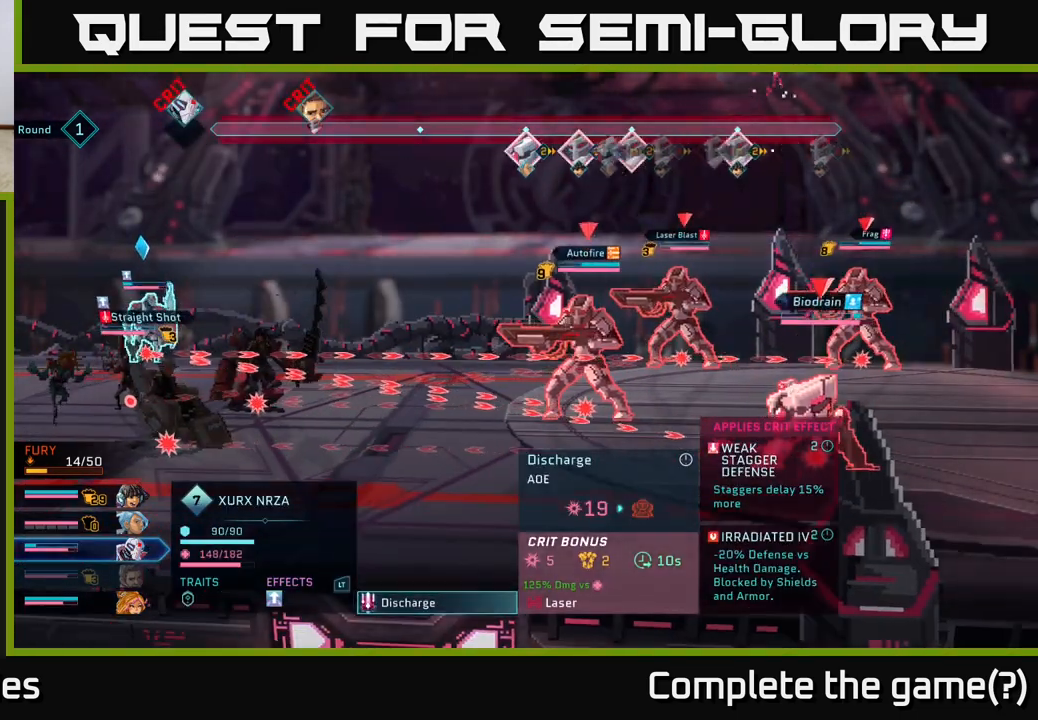
{"buttons": [], "left_stick": "center", "right_stick": "center", "events": []}
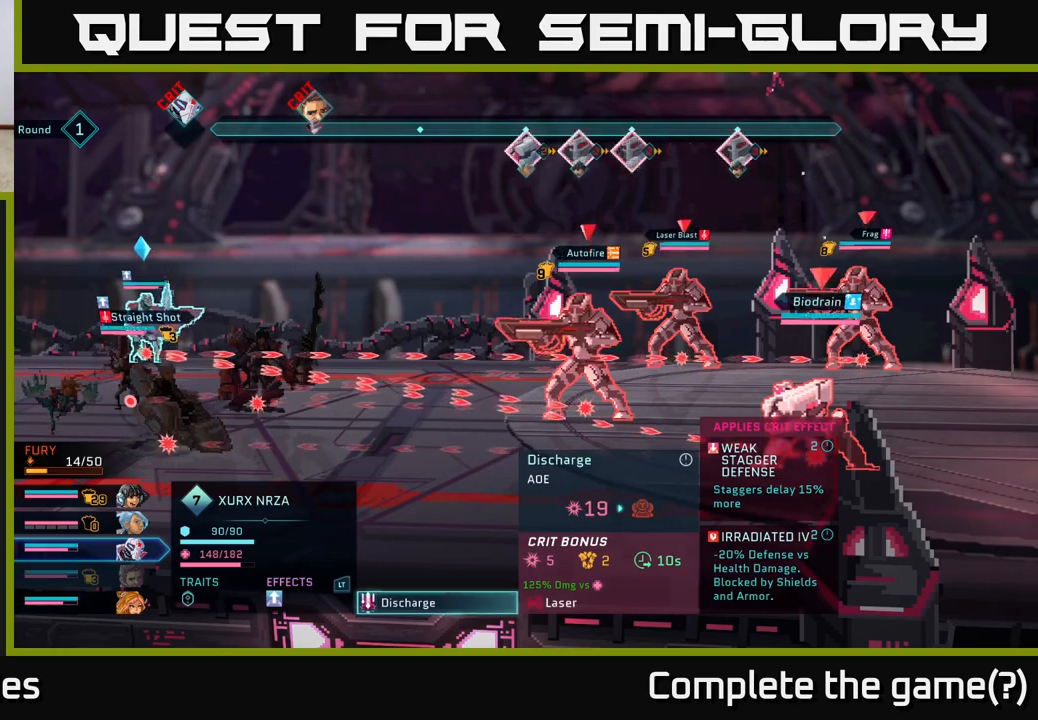
{"buttons": [], "left_stick": "center", "right_stick": "center", "events": []}
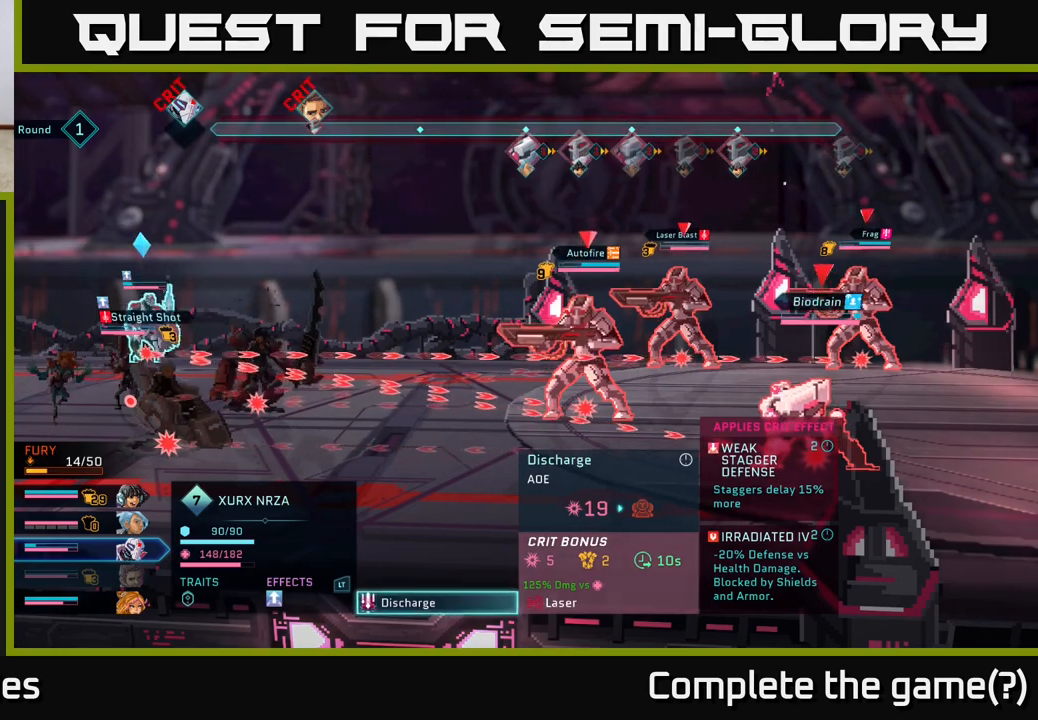
{"buttons": [], "left_stick": "center", "right_stick": "center", "events": [[233, "B", "down"], [383, "B", "up"]]}
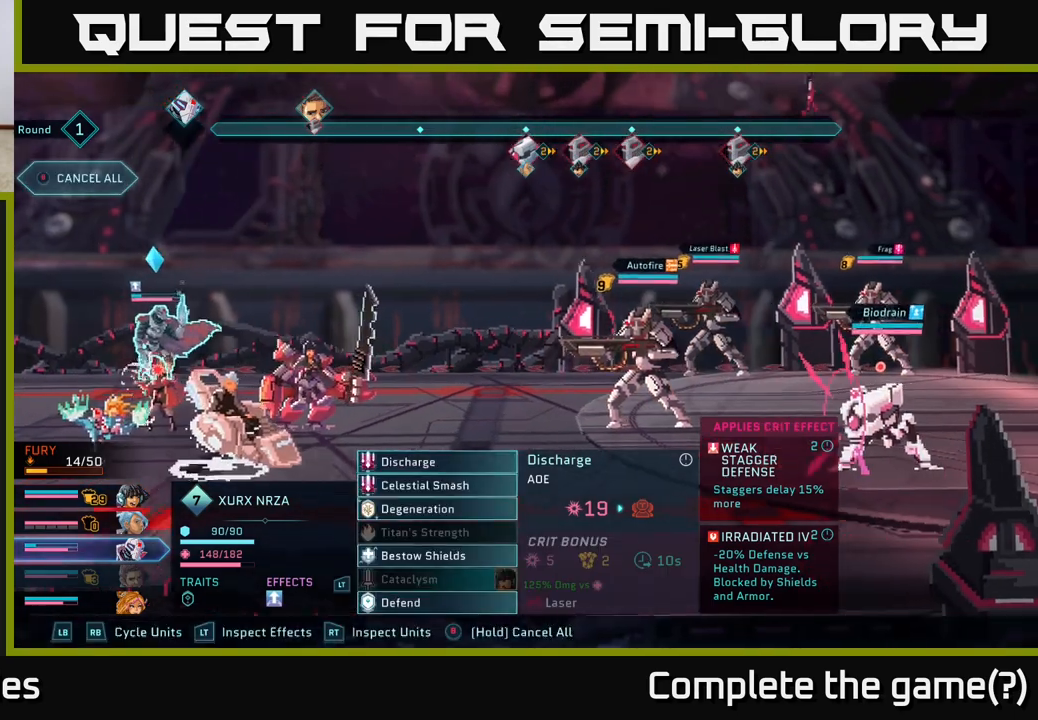
{"buttons": [], "left_stick": "center", "right_stick": "center", "events": []}
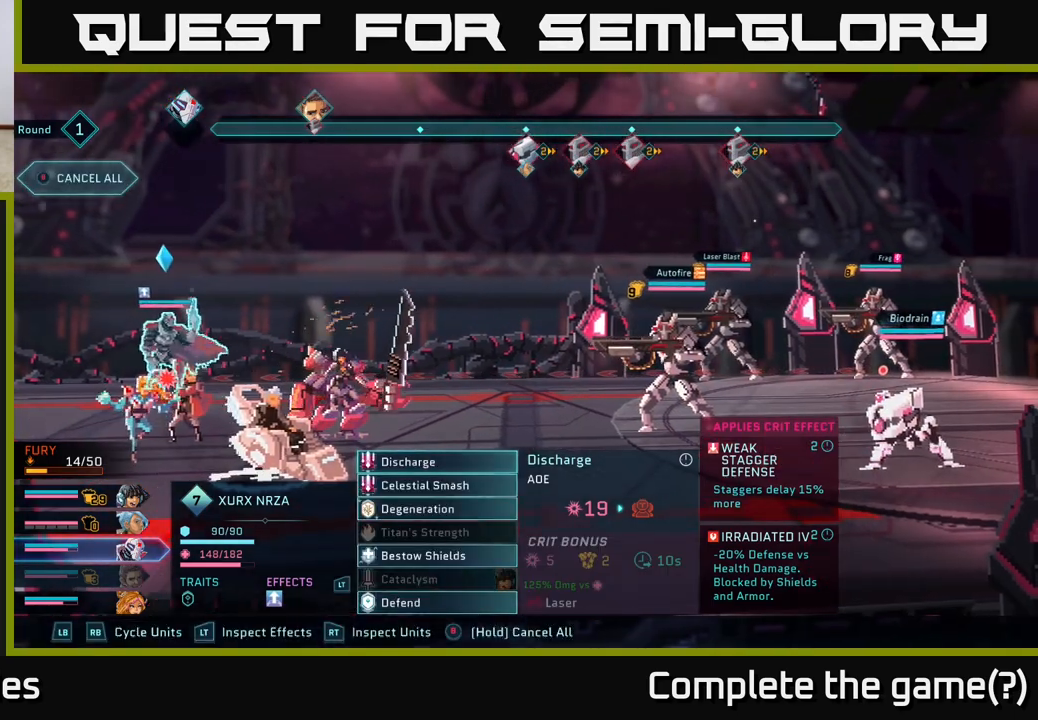
{"buttons": [], "left_stick": "center", "right_stick": "center", "events": []}
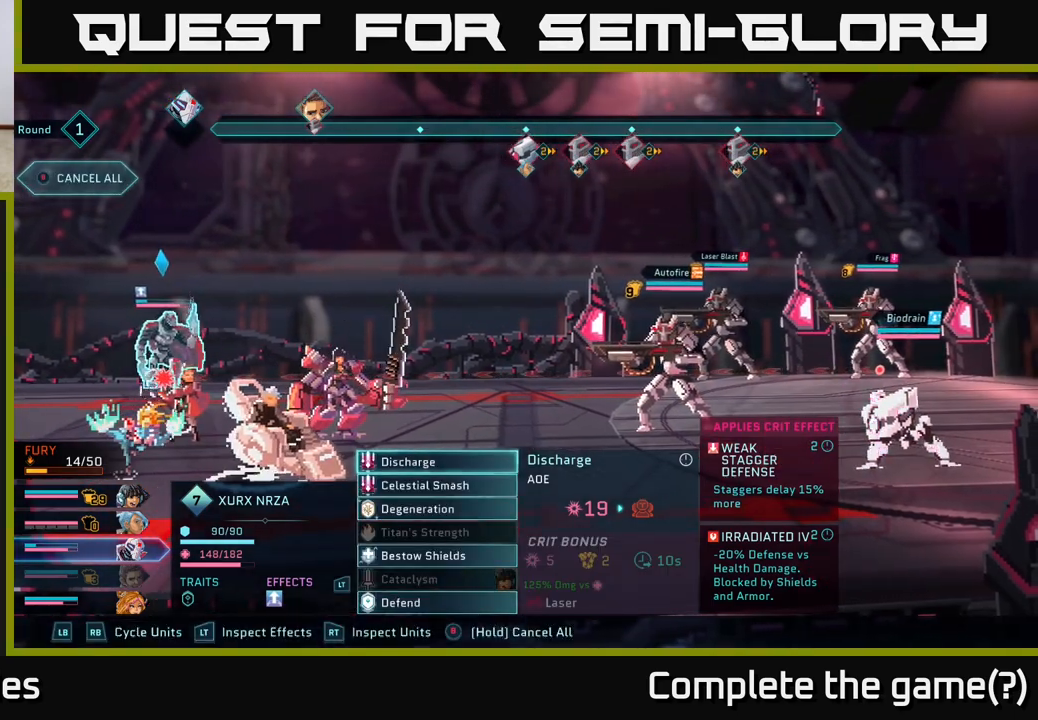
{"buttons": ["R2"], "left_stick": "center", "right_stick": "center", "events": [[317, "R2", "down"]]}
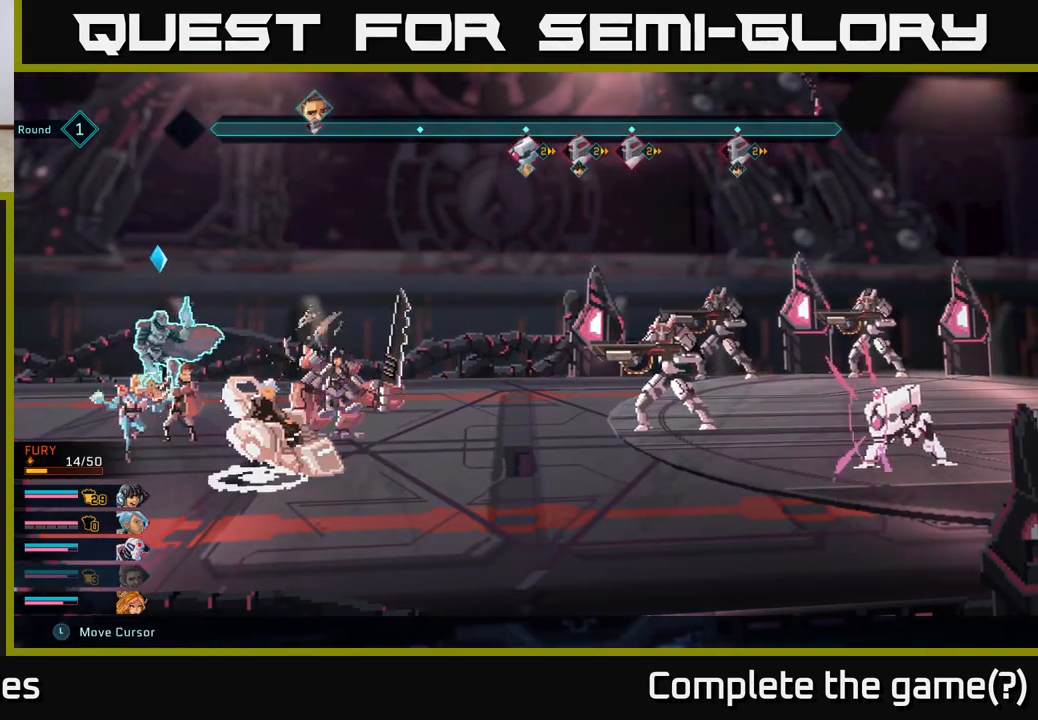
{"buttons": [], "left_stick": "center", "right_stick": "center", "events": [[333, "R2", "up"]]}
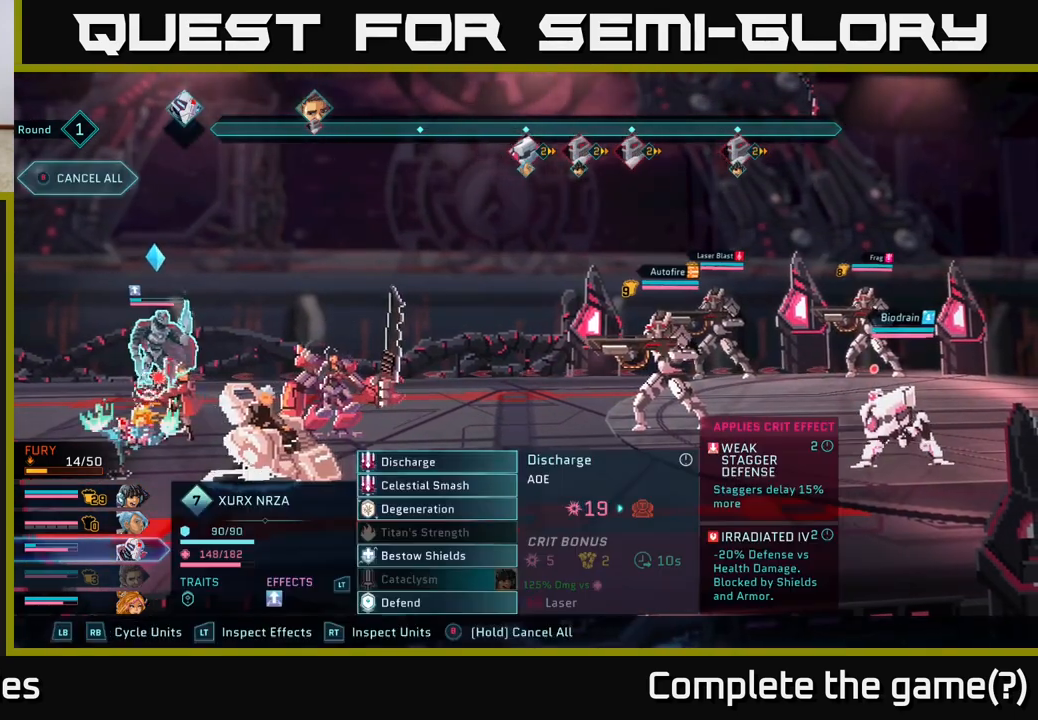
{"buttons": [], "left_stick": "center", "right_stick": "center", "events": []}
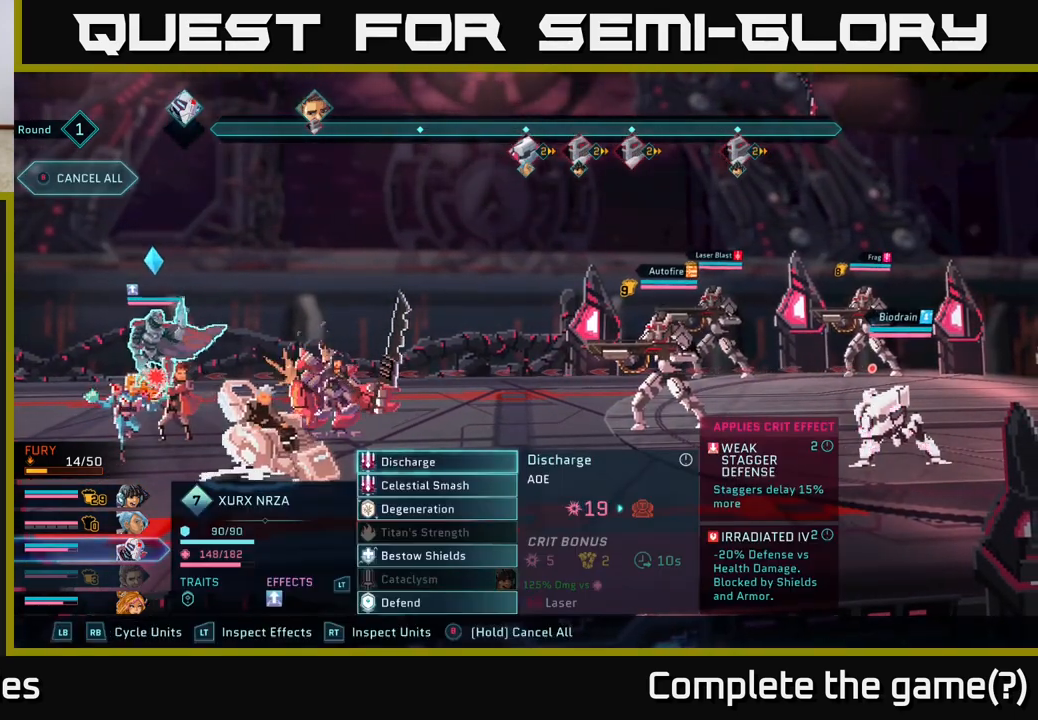
{"buttons": [], "left_stick": "center", "right_stick": "center", "events": []}
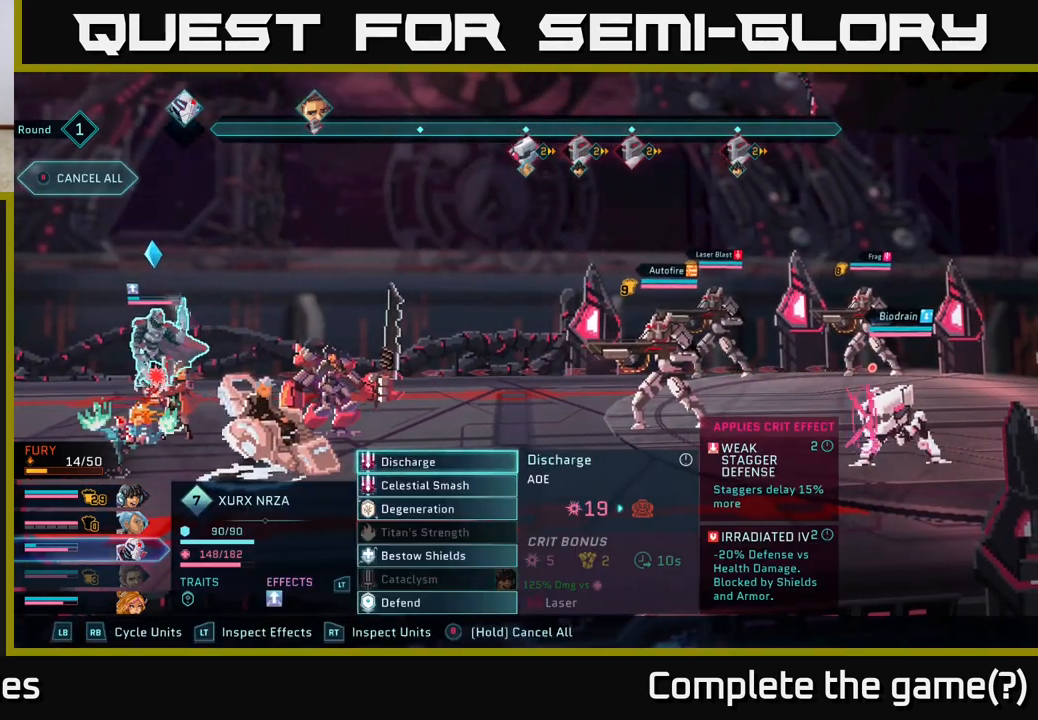
{"buttons": ["R2"], "left_stick": "center", "right_stick": "center", "events": [[317, "R2", "down"]]}